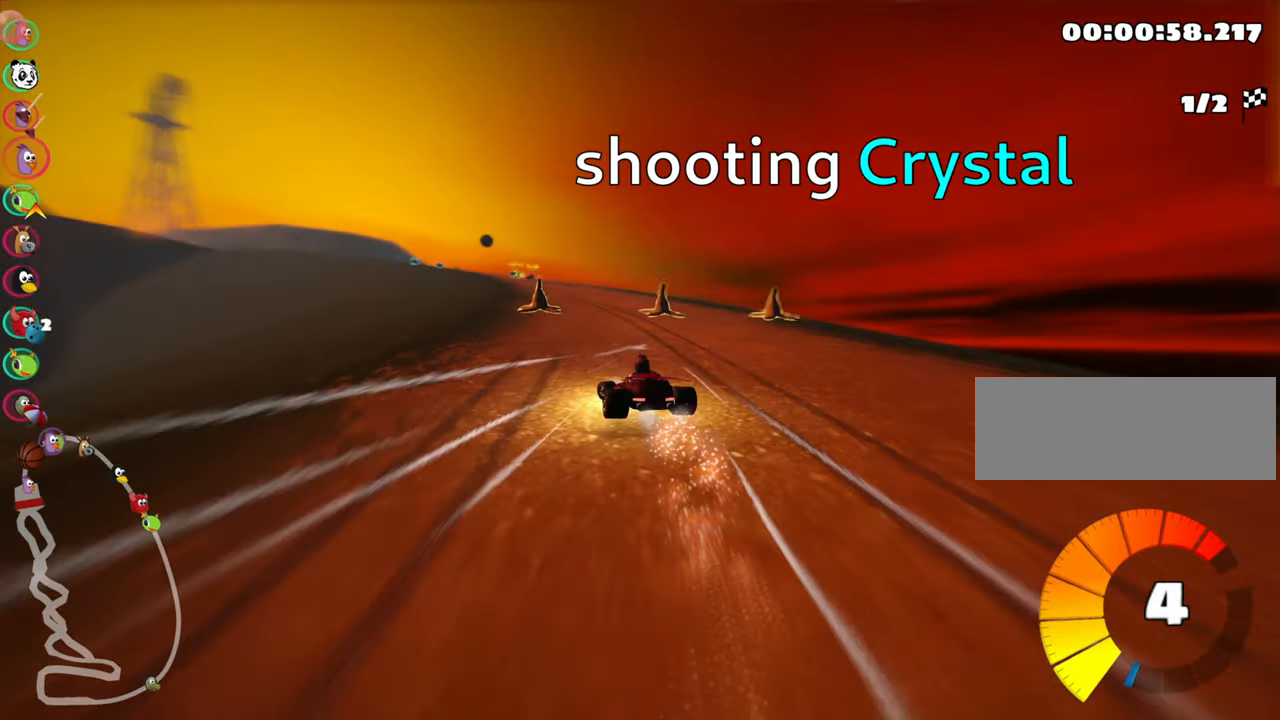
Gameplay with keyboard; each line is a JSON object with the keys held at the frame after it. "events" lists presses ("down") and releases ("up") of "down", "fire", "left", "look", "nitro", "right", "skid" and "up" between this image and that frame as [ms after this image, input, new state], when the widget could be followed in between. No other keys are recorded. Mouse input is not recorded. Key names are as the overlay labels them; some are game actions (e.g. jump) rather than physical keys. Not read: other_keys.
{"keys": ["up"], "events": [[33, "right", "down"], [483, "right", "up"]]}
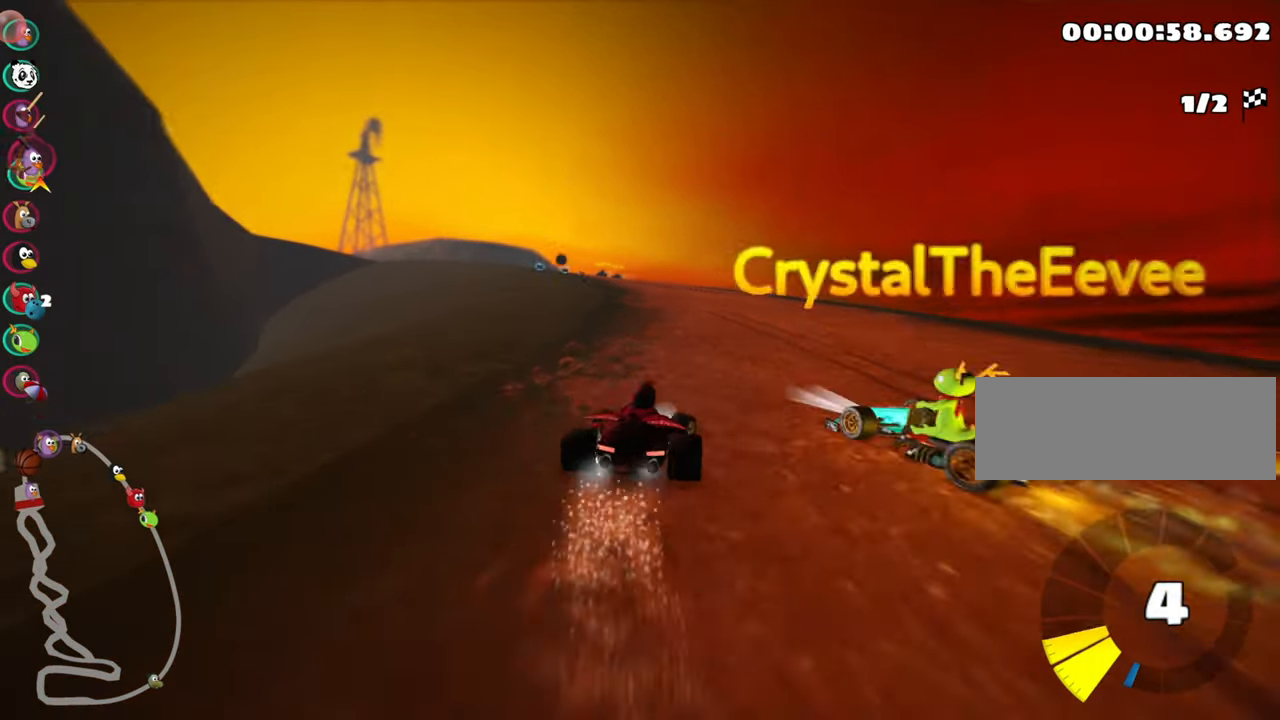
{"keys": ["right", "skid", "up"], "events": [[100, "skid", "down"], [117, "left", "down"], [417, "left", "up"], [417, "right", "down"]]}
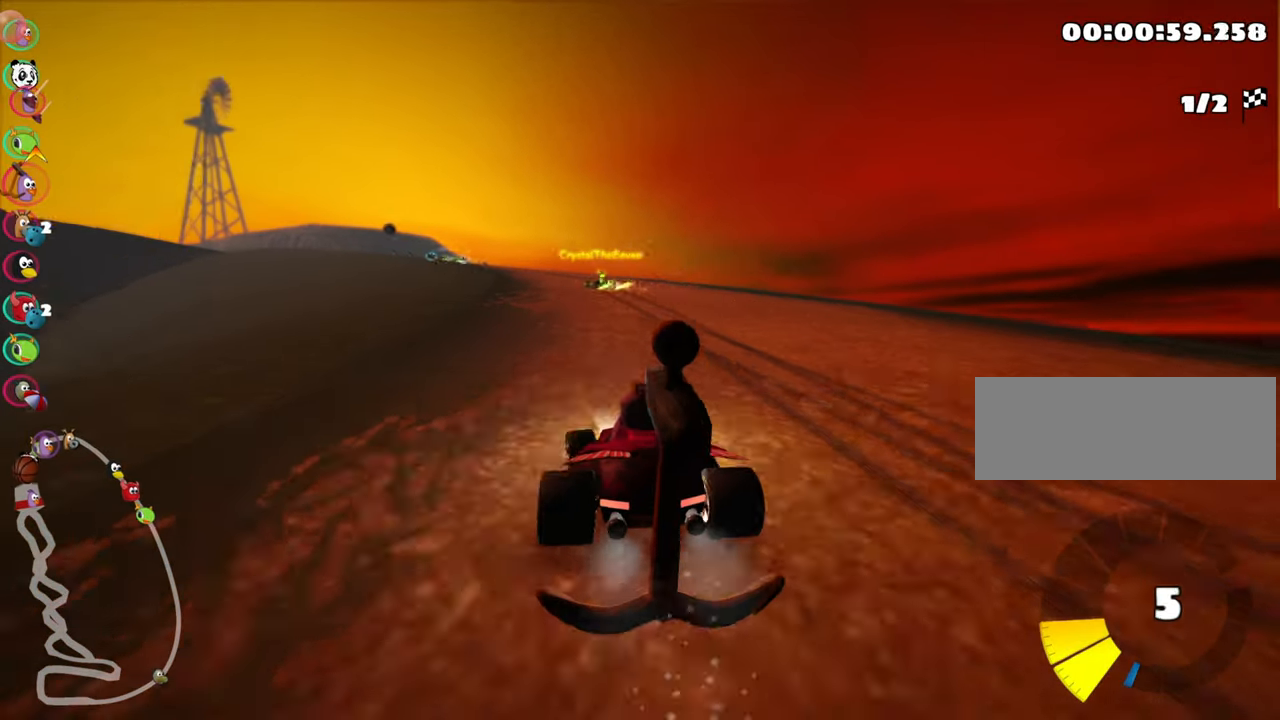
{"keys": ["nitro", "right", "up"], "events": [[383, "skid", "up"], [483, "nitro", "down"]]}
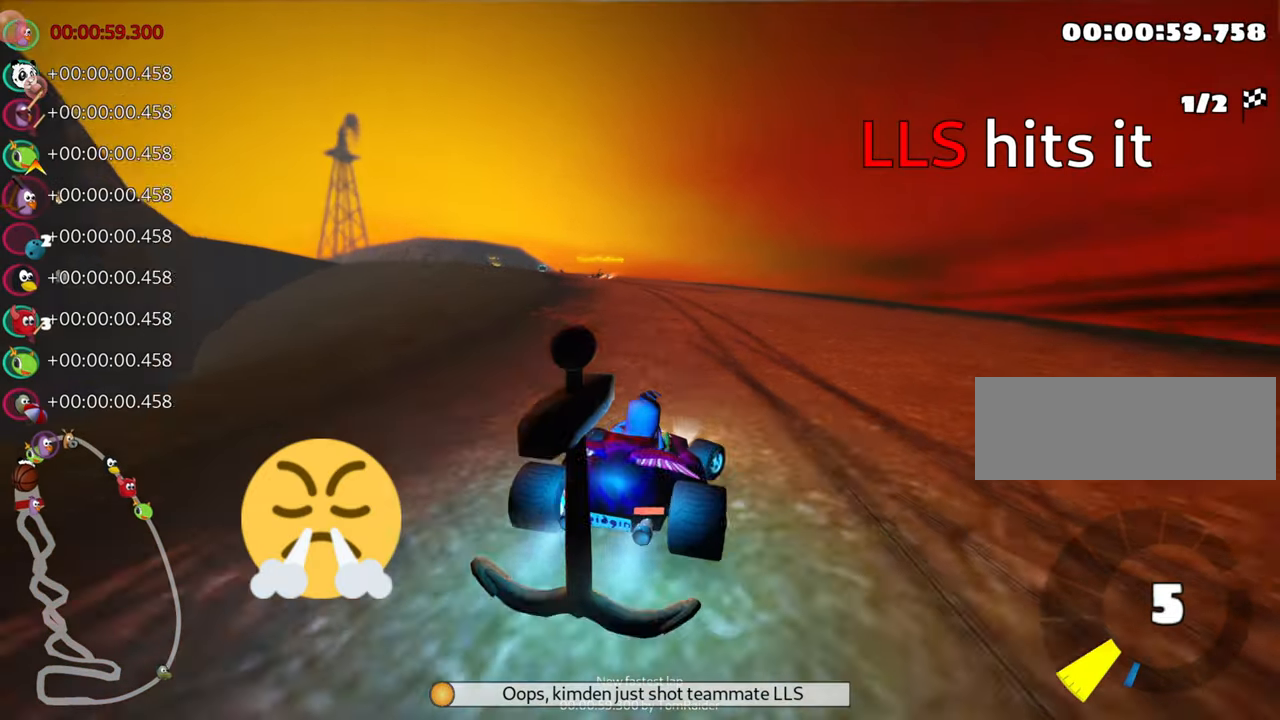
{"keys": ["left", "skid", "up"], "events": [[117, "nitro", "up"], [333, "right", "up"], [367, "left", "down"], [383, "skid", "down"]]}
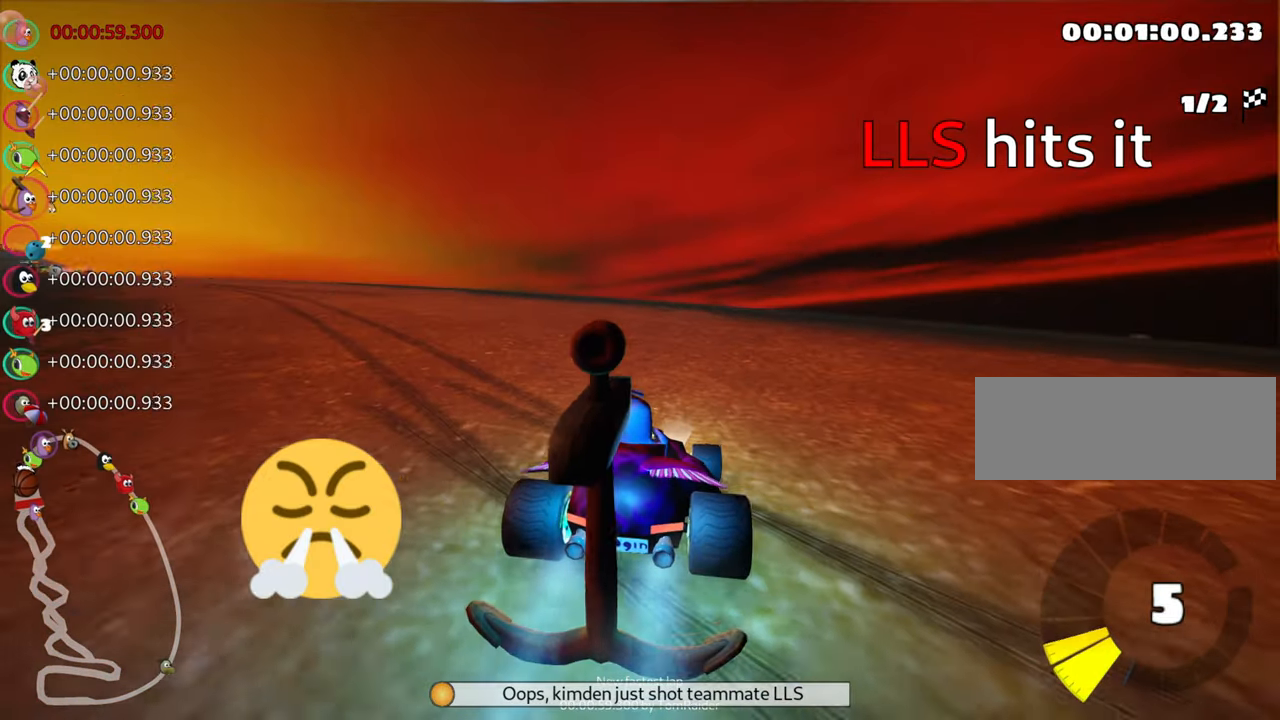
{"keys": ["left", "skid", "up"], "events": []}
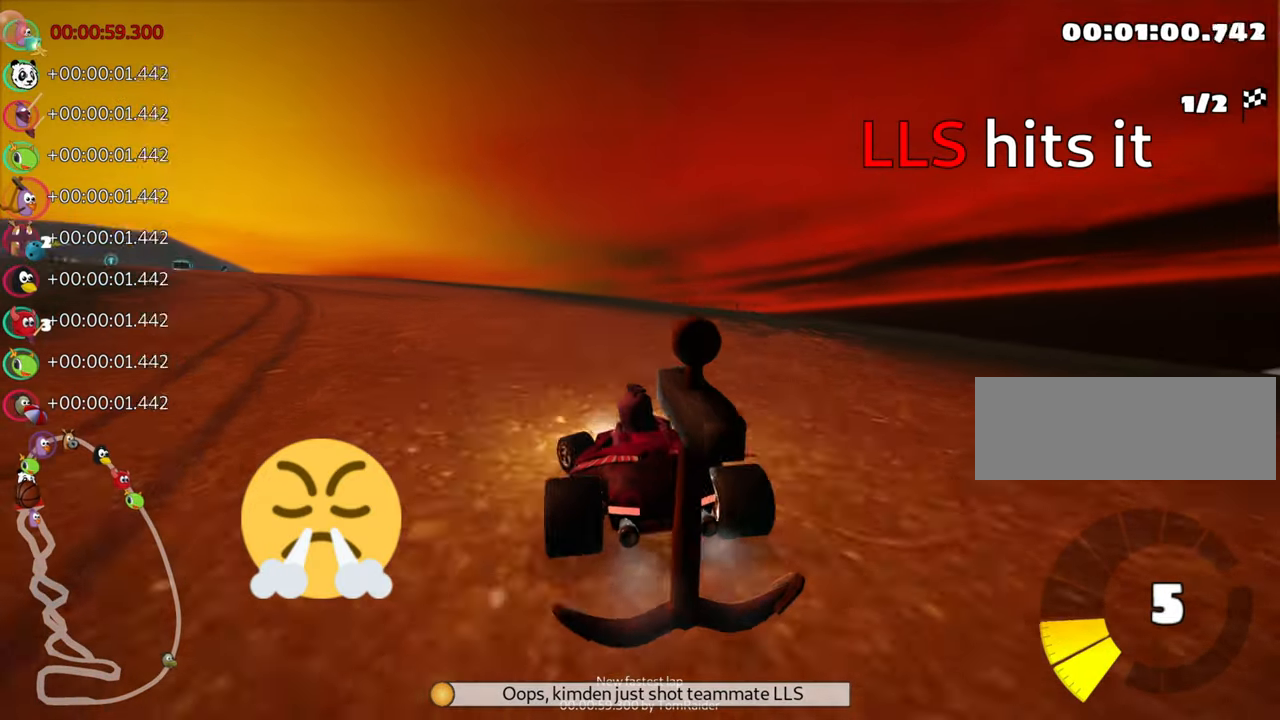
{"keys": ["left", "skid", "up"], "events": []}
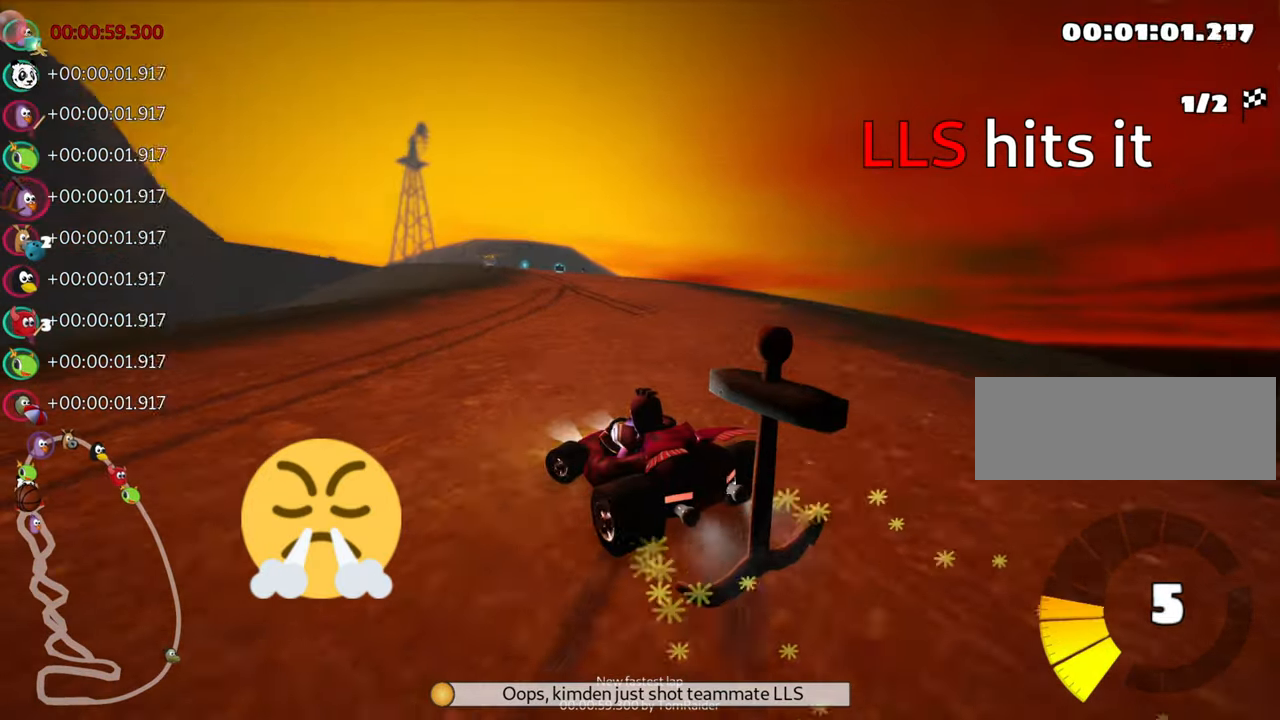
{"keys": ["nitro", "right", "skid", "up"], "events": [[83, "right", "down"], [117, "left", "up"], [434, "nitro", "down"]]}
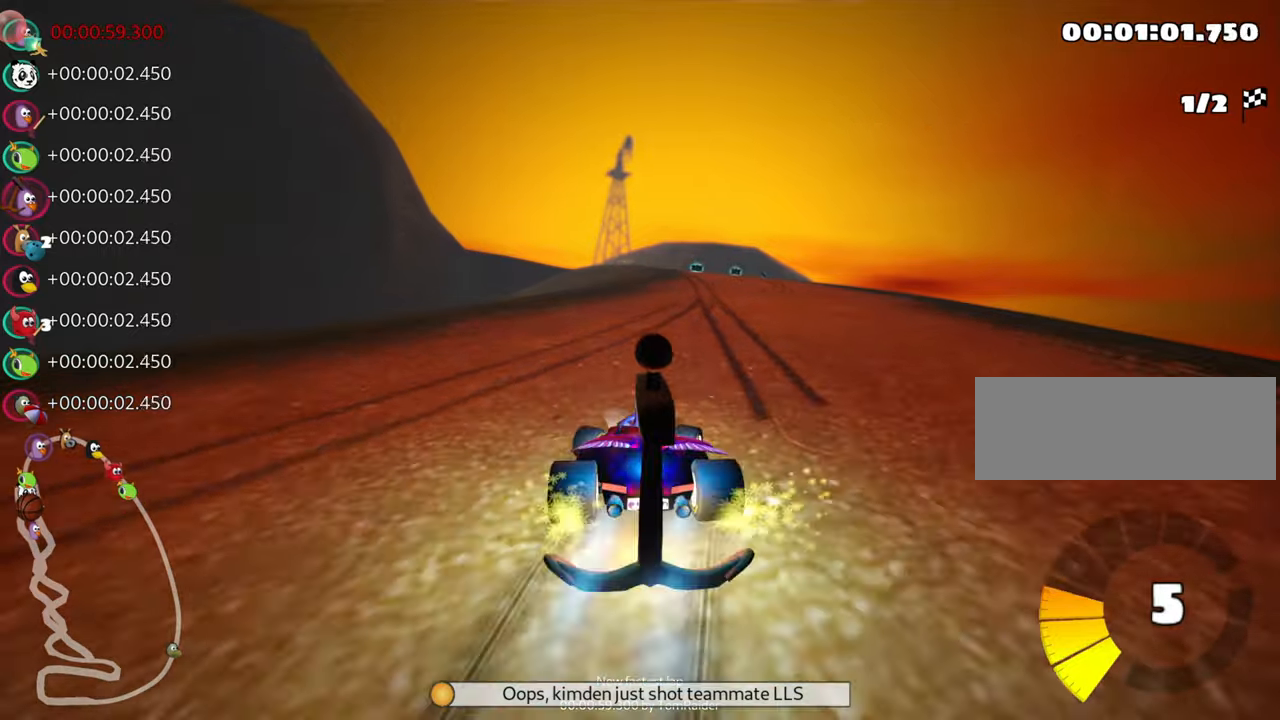
{"keys": ["up"], "events": [[50, "skid", "up"], [117, "nitro", "up"], [234, "right", "up"]]}
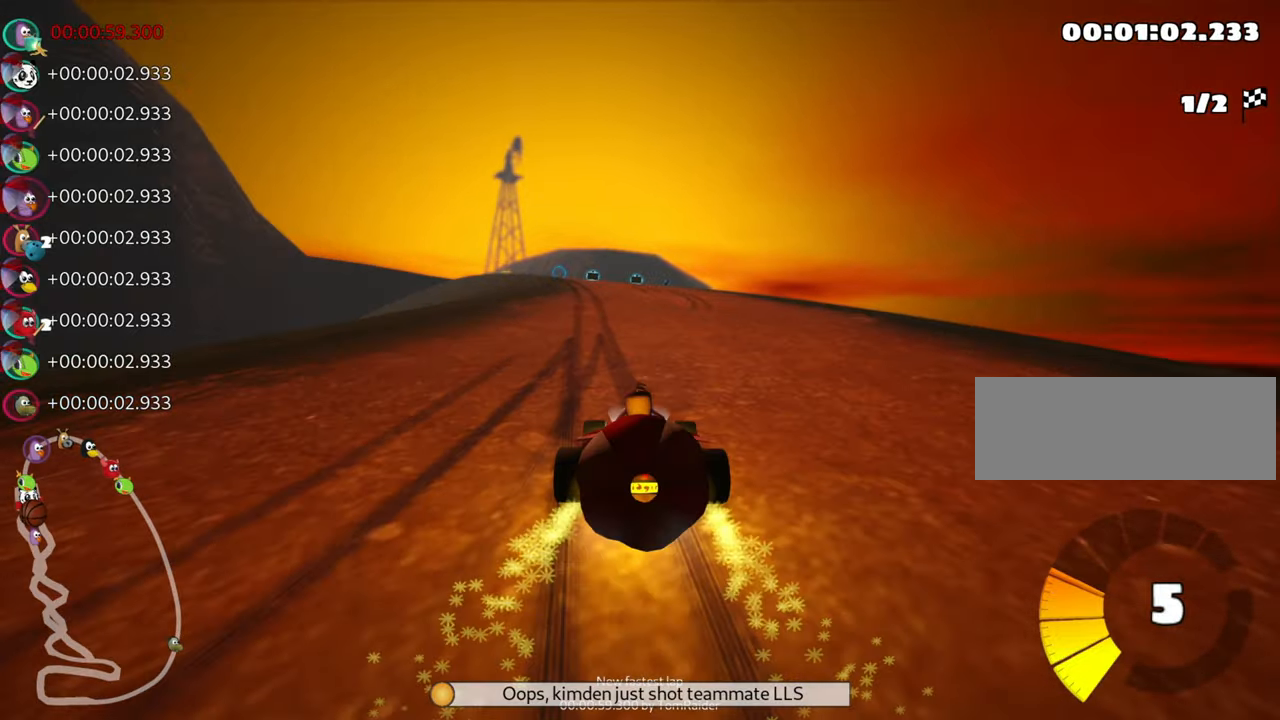
{"keys": [], "events": [[100, "left", "down"], [234, "left", "up"], [284, "up", "up"]]}
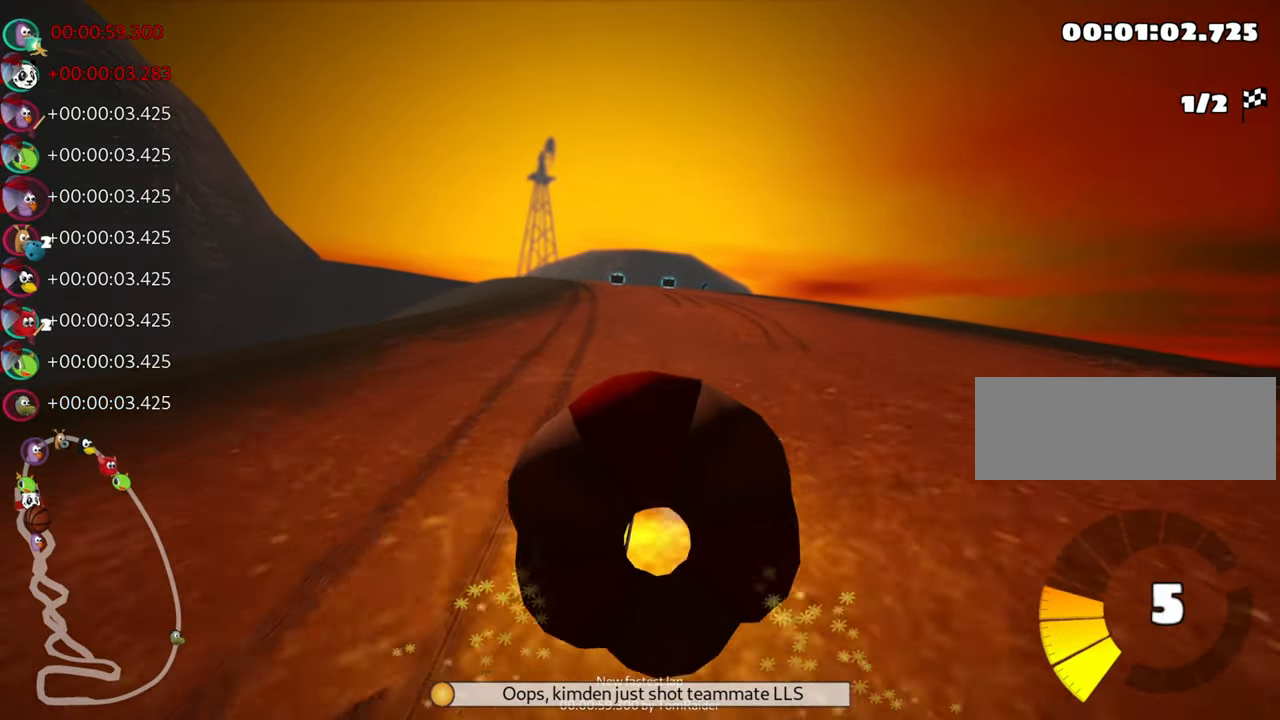
{"keys": [], "events": []}
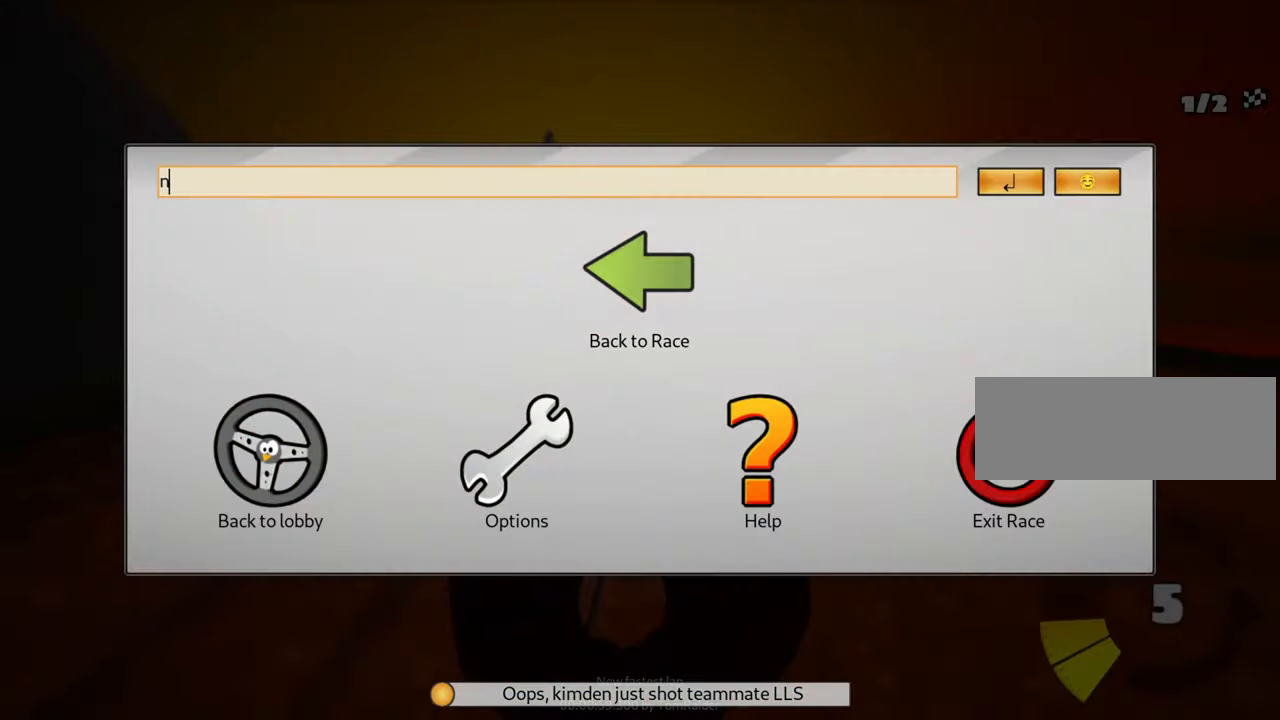
{"keys": [], "events": []}
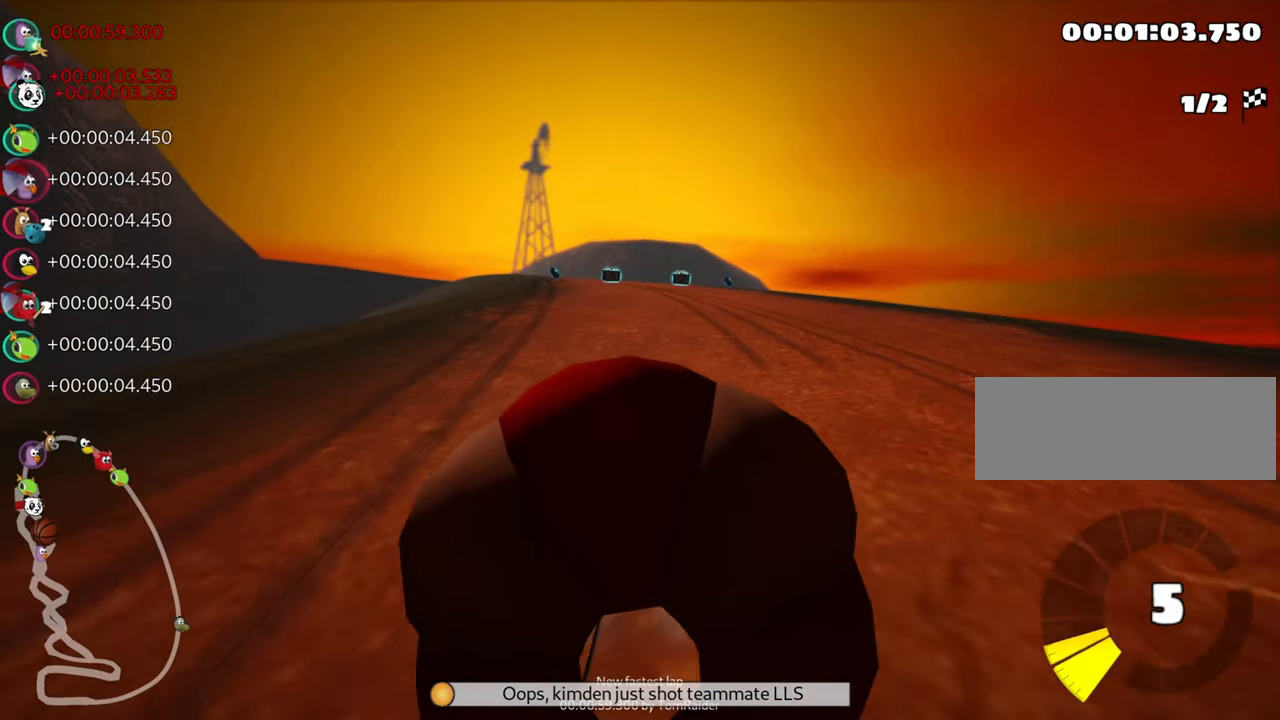
{"keys": ["down"], "events": [[67, "up", "down"], [267, "up", "up"], [317, "down", "down"]]}
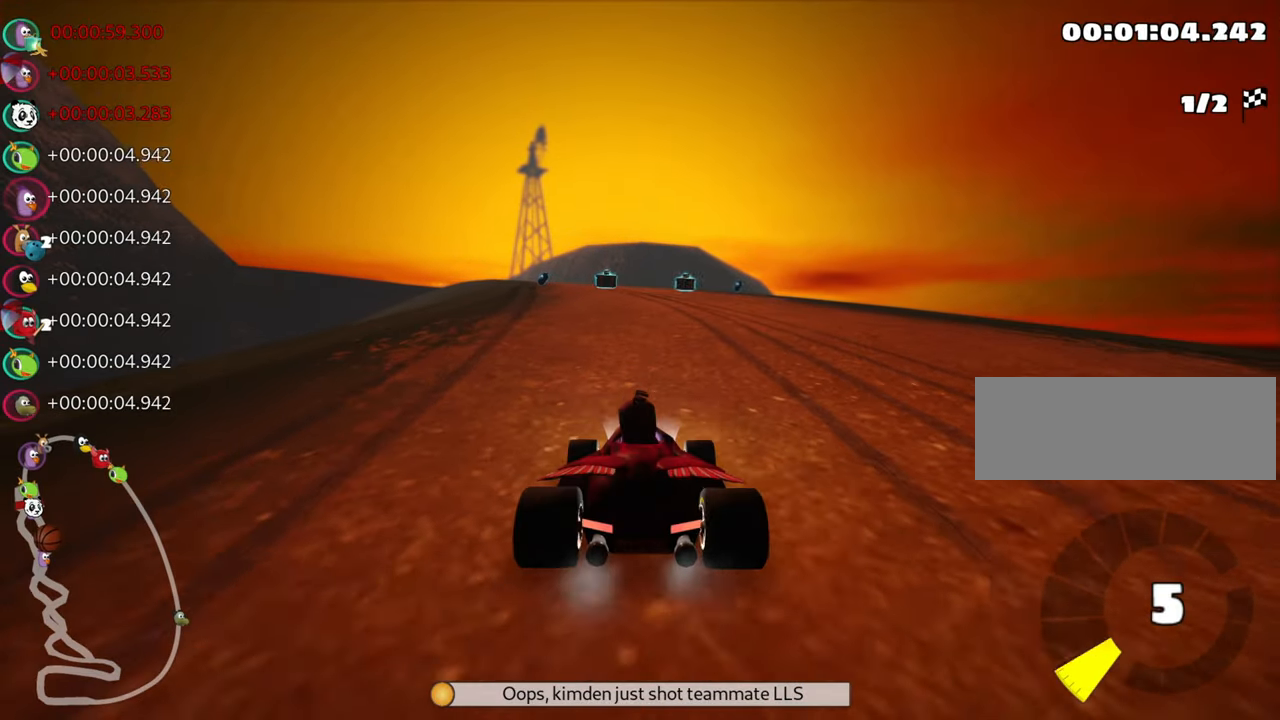
{"keys": ["right", "up"], "events": [[200, "down", "up"], [200, "up", "down"], [284, "right", "down"]]}
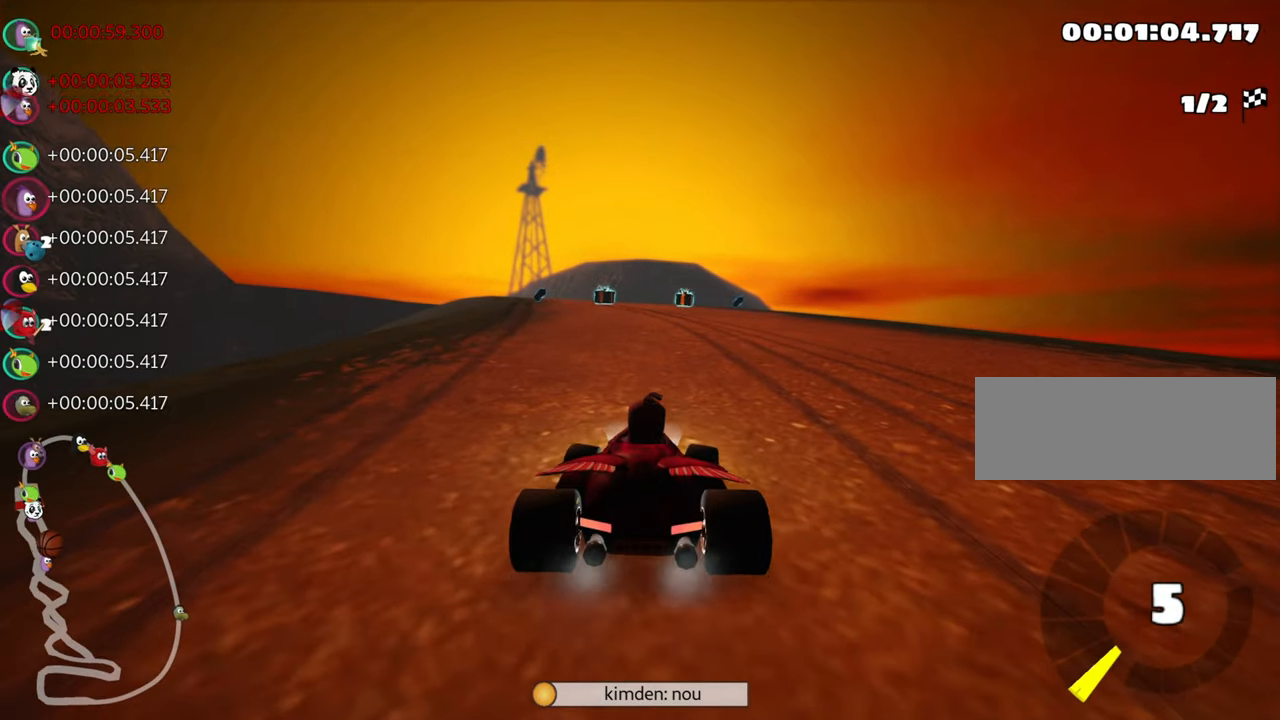
{"keys": ["left", "skid", "up"], "events": [[184, "nitro", "down"], [334, "right", "up"], [400, "nitro", "up"], [467, "left", "down"], [484, "skid", "down"]]}
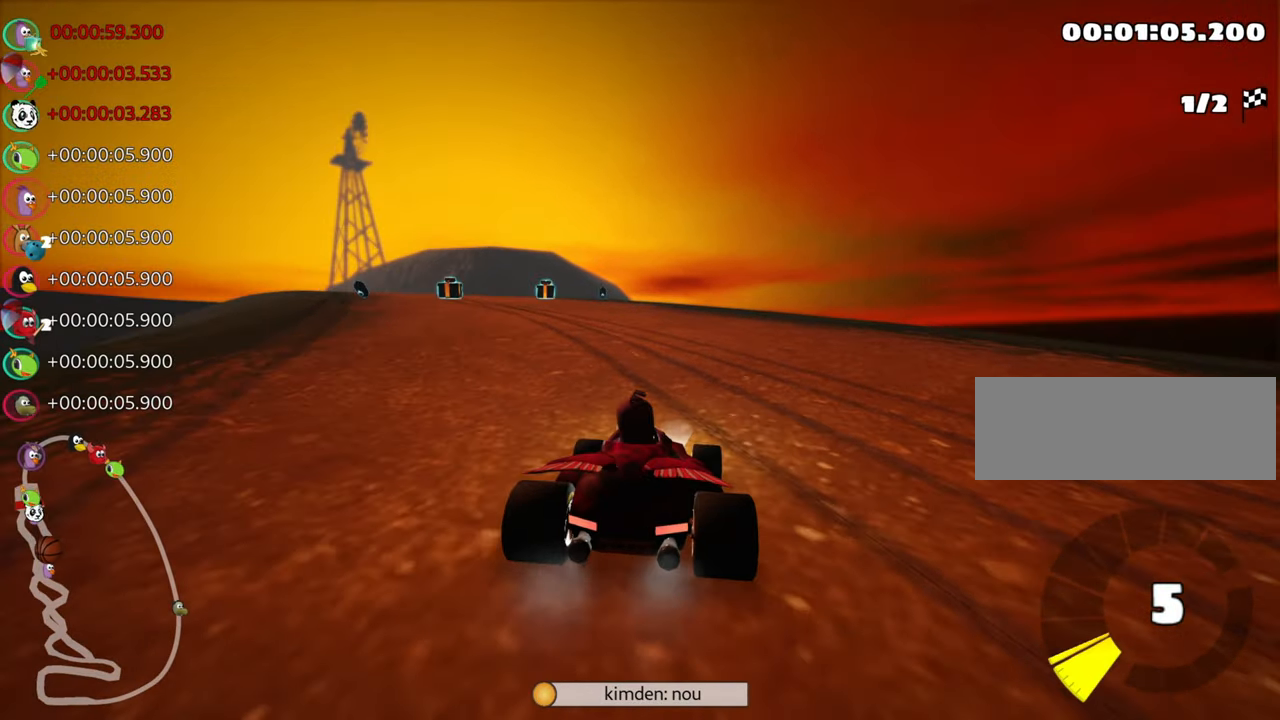
{"keys": ["left", "skid", "up"], "events": []}
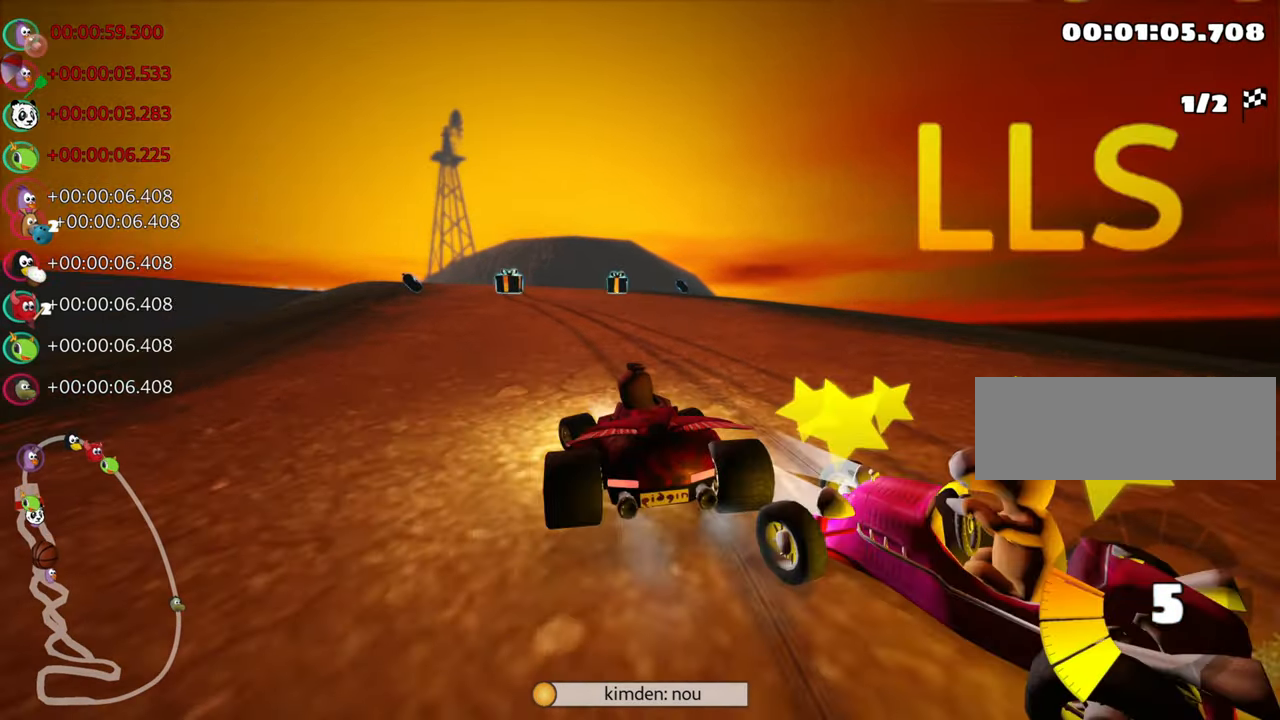
{"keys": ["right", "skid", "up"], "events": [[134, "right", "down"], [167, "left", "up"]]}
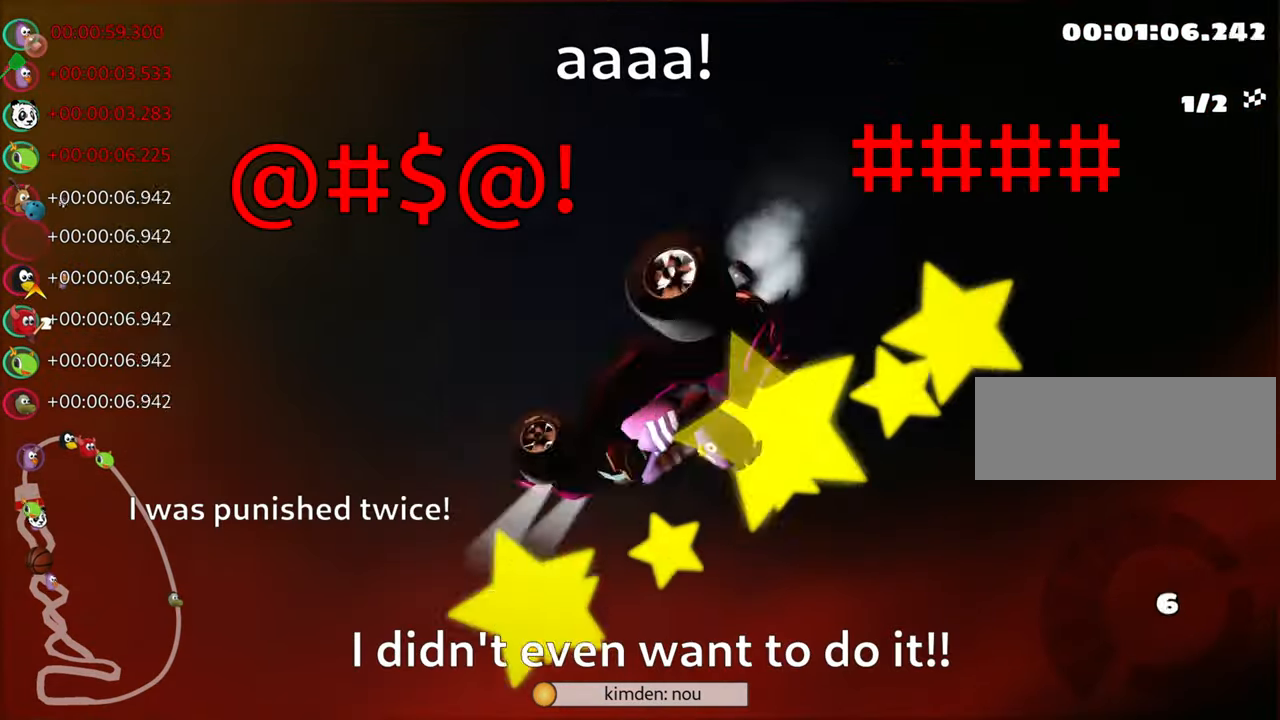
{"keys": ["up"], "events": [[34, "right", "up"], [200, "skid", "up"]]}
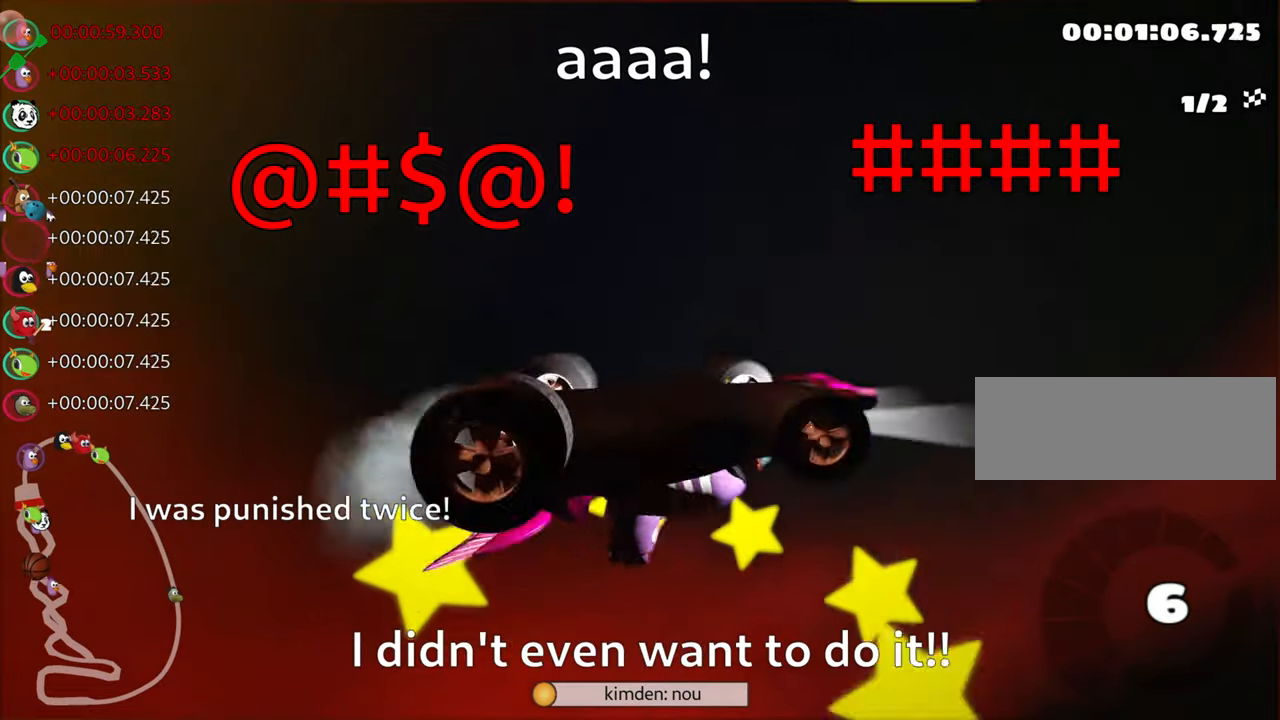
{"keys": ["nitro", "up"], "events": [[333, "nitro", "down"]]}
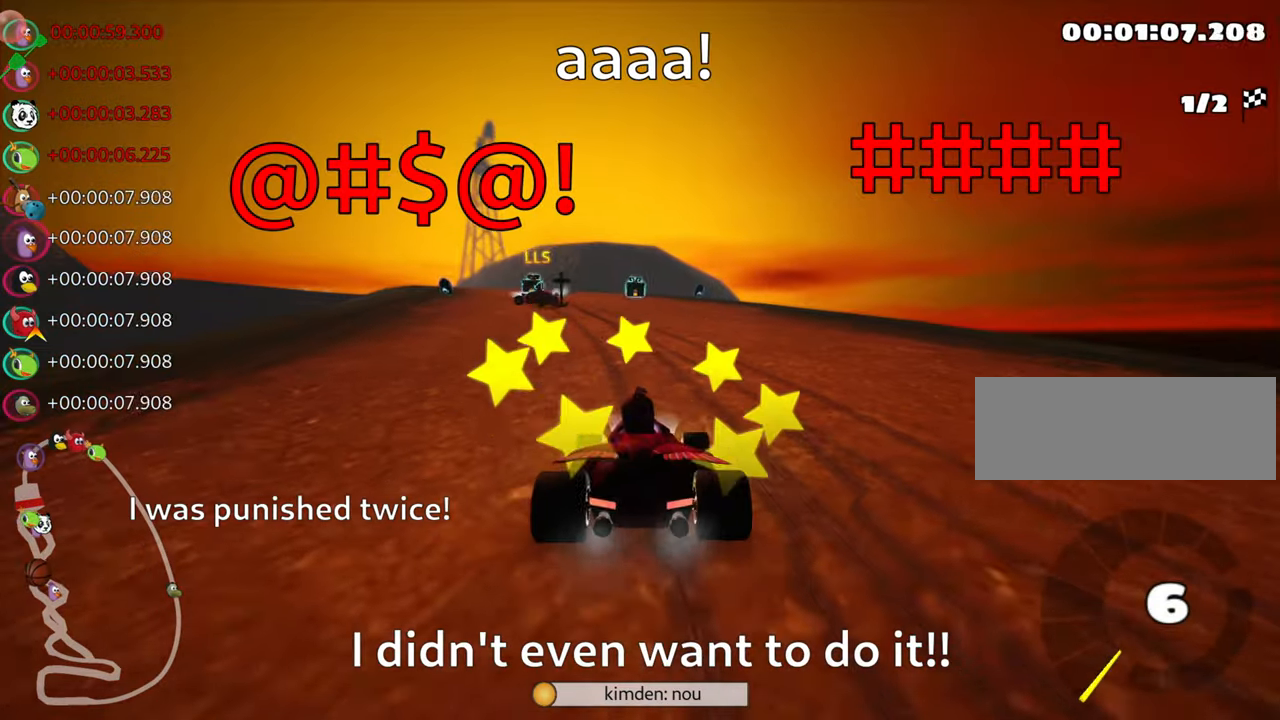
{"keys": ["up"], "events": [[50, "nitro", "up"]]}
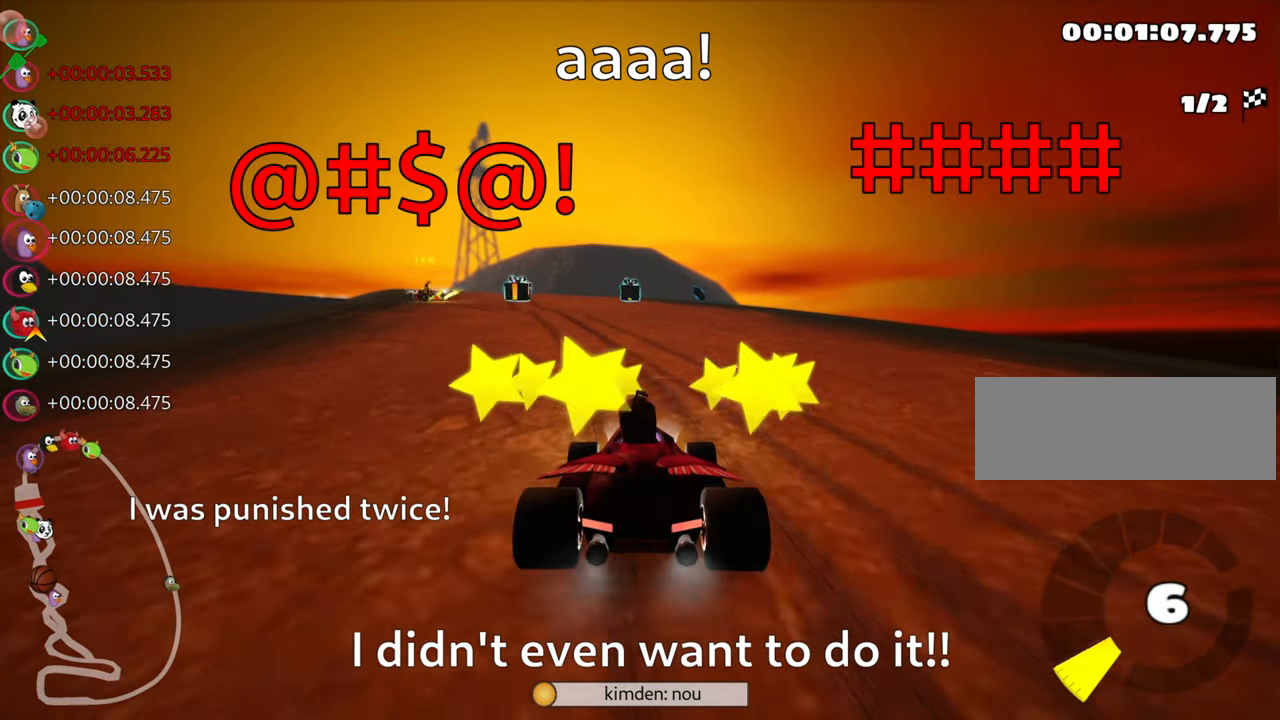
{"keys": ["right", "up"], "events": [[116, "right", "down"]]}
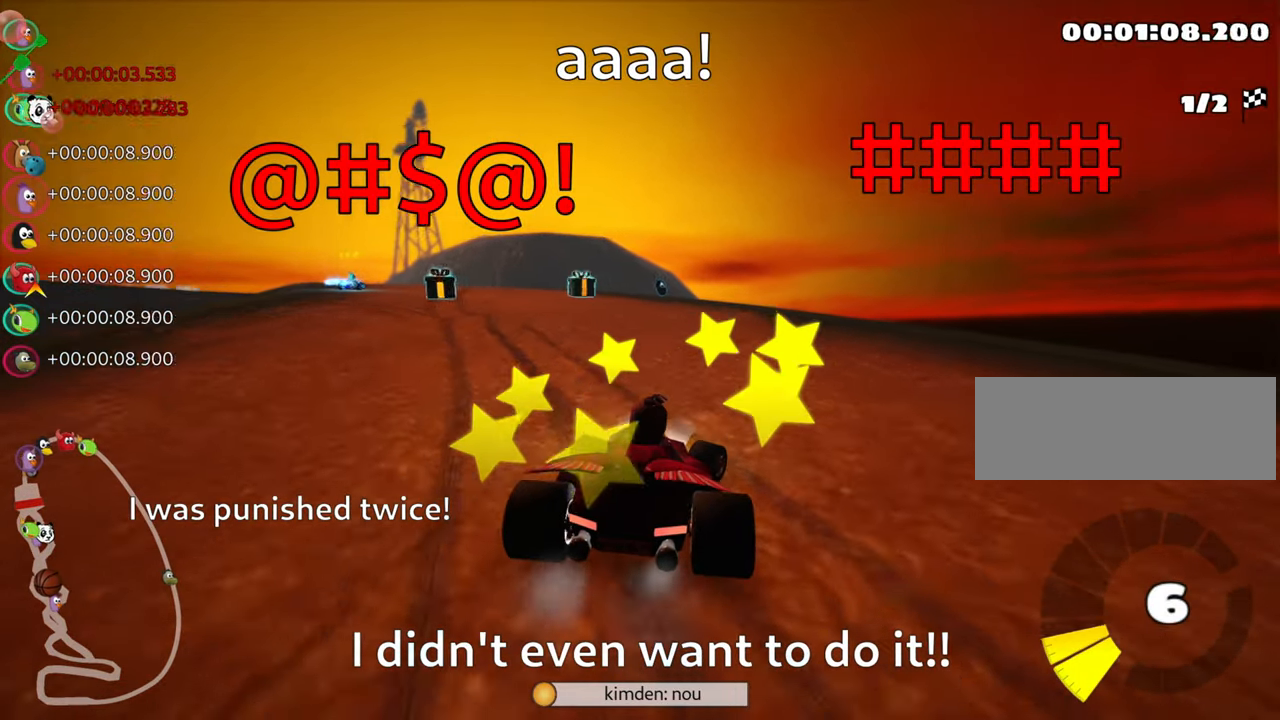
{"keys": ["left", "nitro", "skid", "up"], "events": [[16, "right", "up"], [33, "skid", "down"], [66, "left", "down"], [100, "nitro", "down"]]}
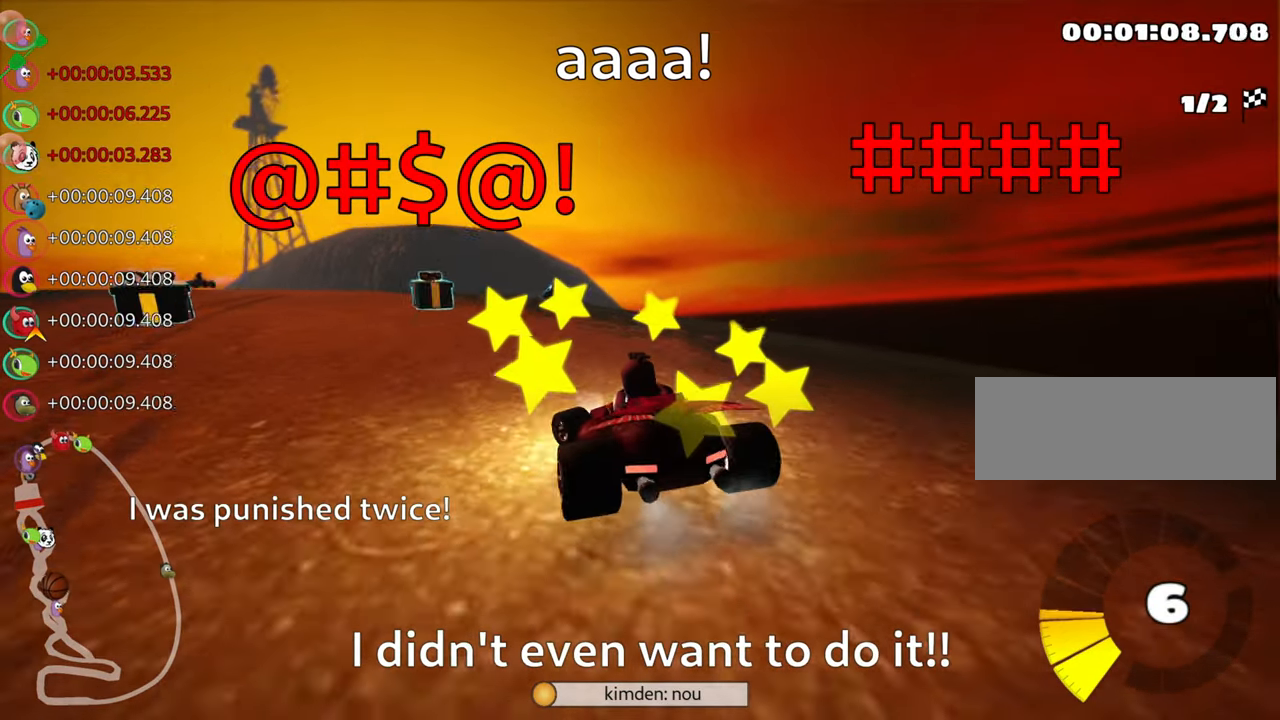
{"keys": ["left", "skid", "up"], "events": [[100, "nitro", "up"]]}
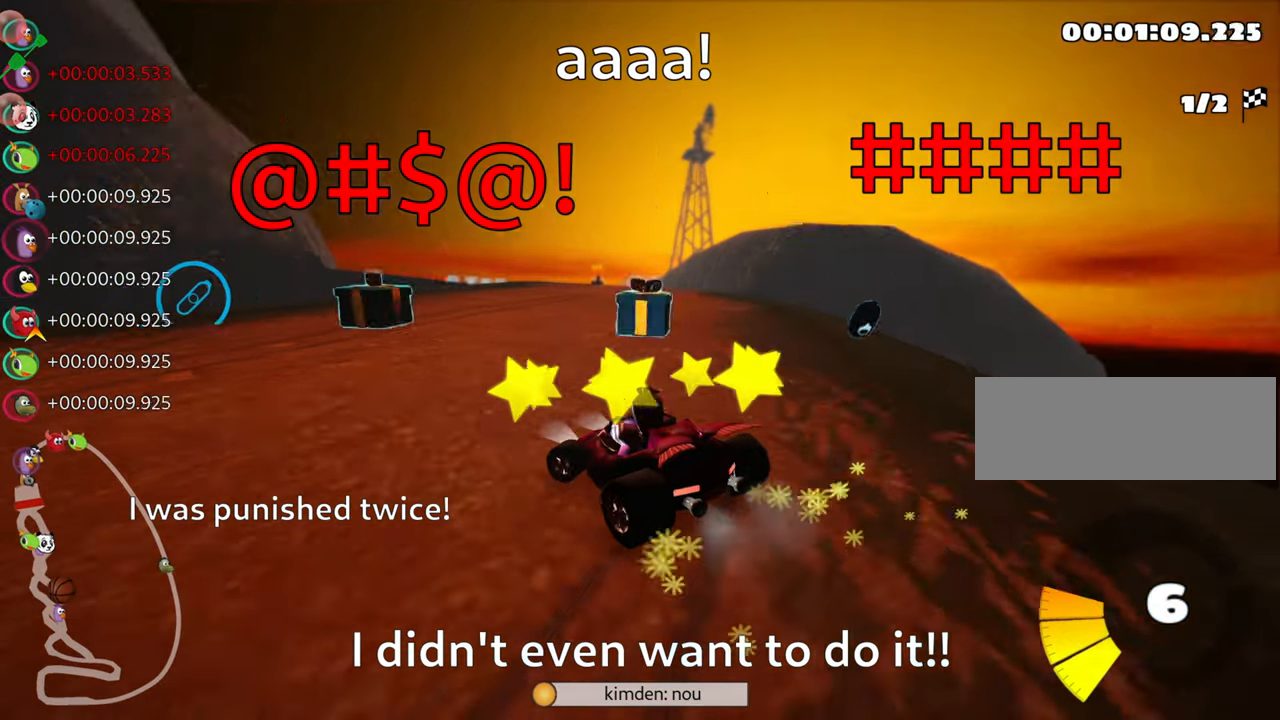
{"keys": ["right", "skid", "up"], "events": [[133, "right", "down"], [216, "left", "up"]]}
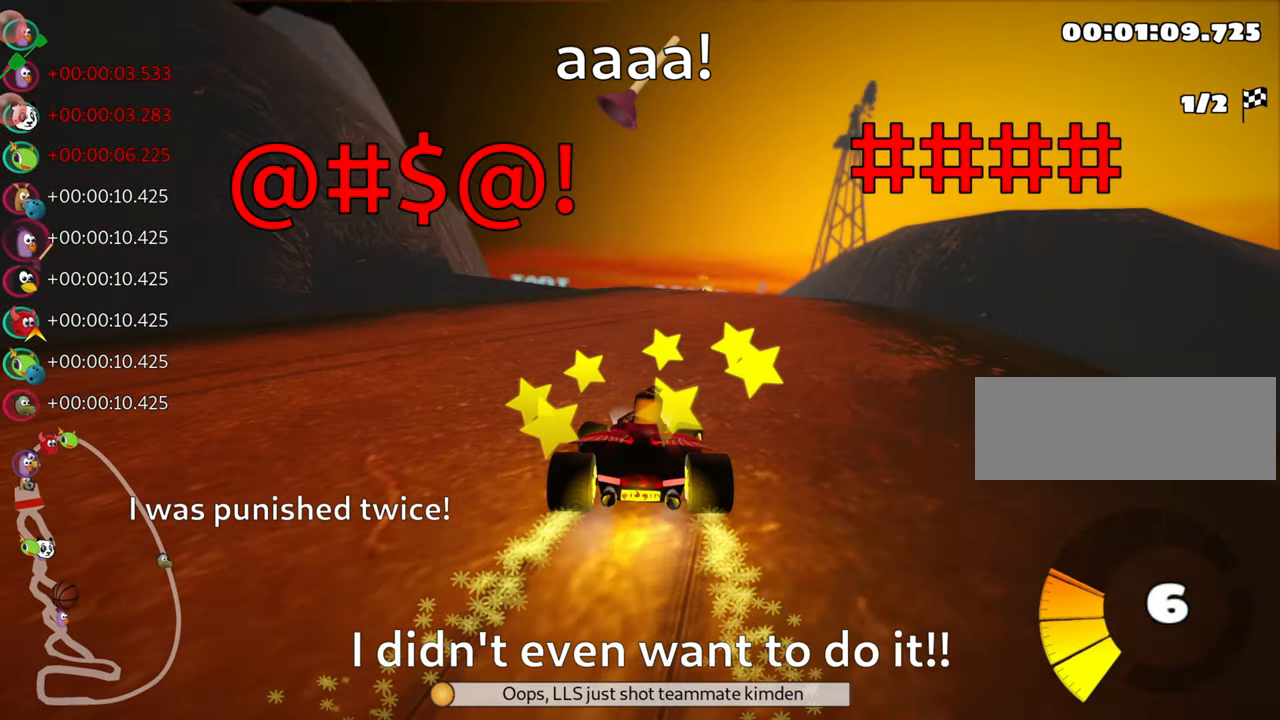
{"keys": ["nitro", "right", "skid", "up"], "events": [[400, "nitro", "down"]]}
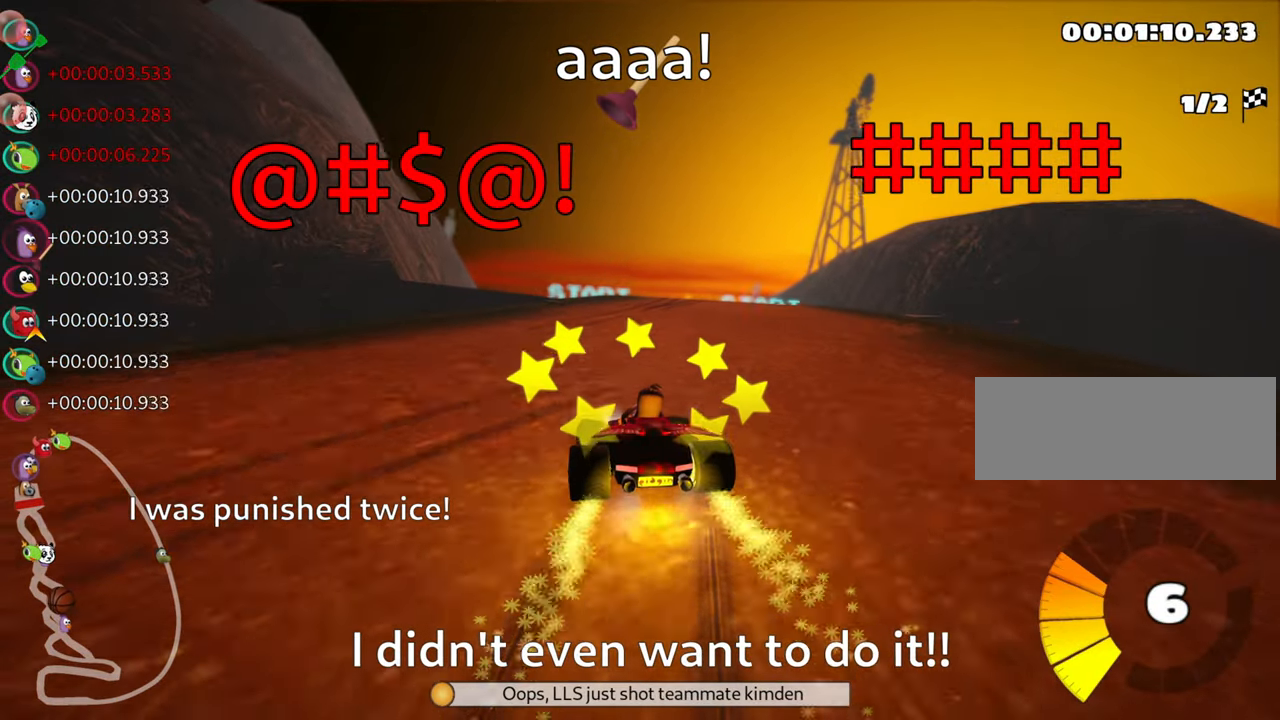
{"keys": ["right", "skid", "up"], "events": [[83, "nitro", "up"], [150, "fire", "down"], [366, "fire", "up"]]}
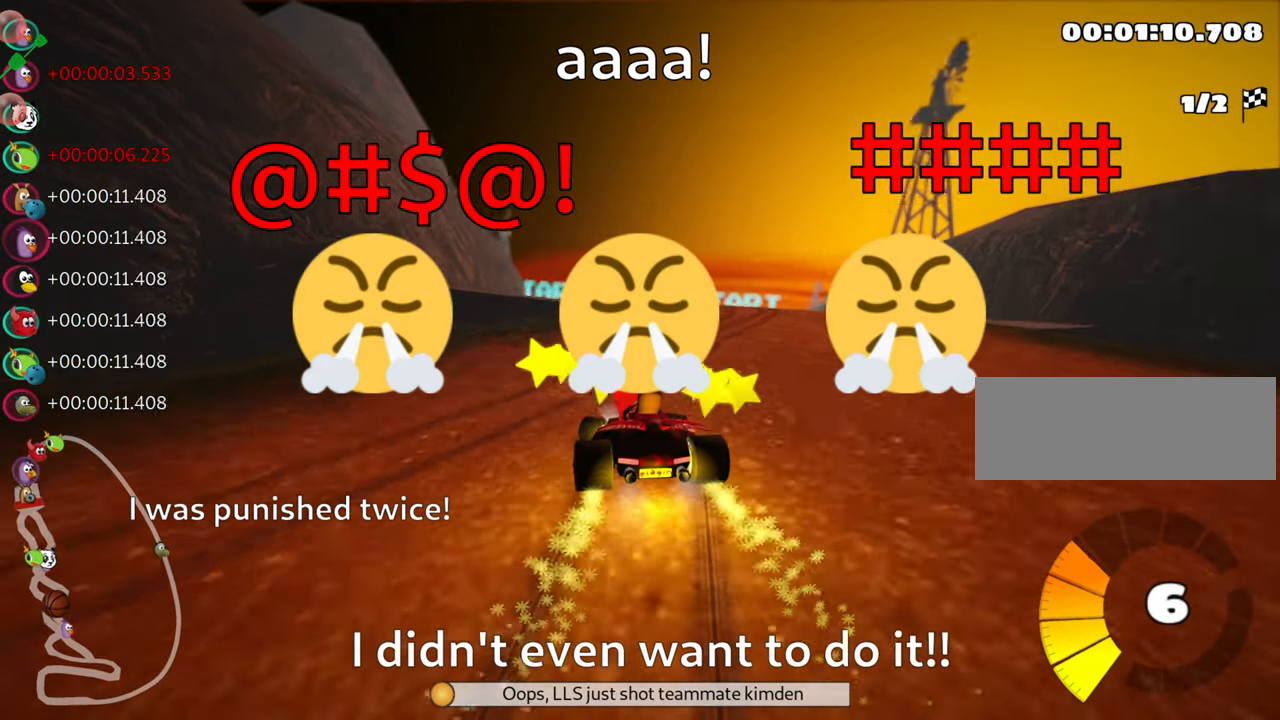
{"keys": ["right", "up"], "events": [[416, "skid", "up"]]}
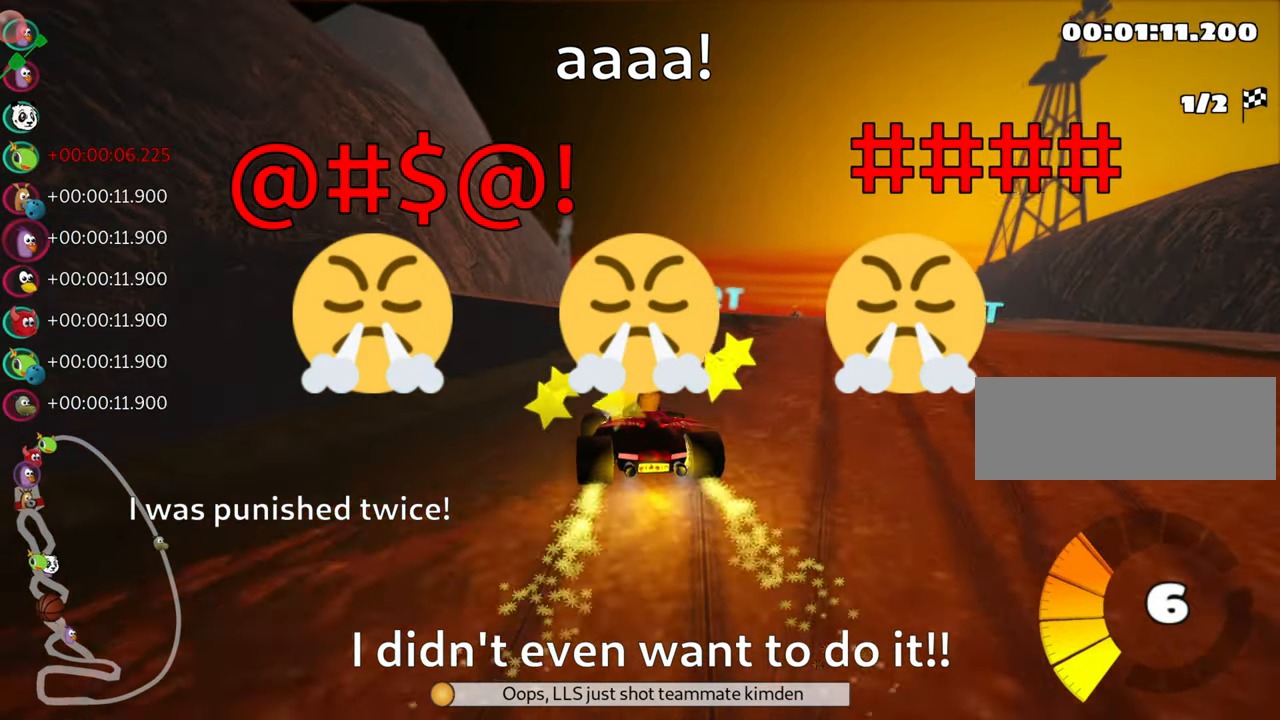
{"keys": ["right", "up"], "events": [[50, "nitro", "down"], [200, "nitro", "up"]]}
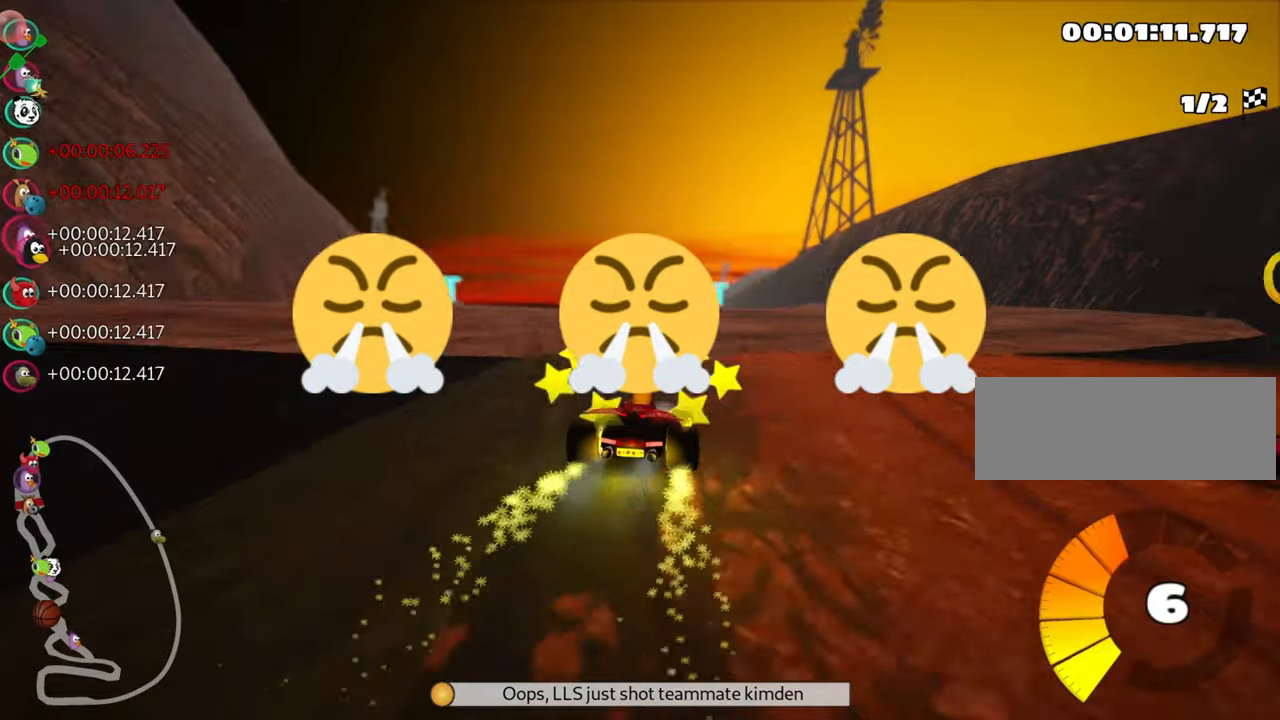
{"keys": ["right", "skid", "up"], "events": [[17, "right", "up"], [50, "skid", "down"], [67, "left", "down"], [100, "nitro", "down"], [350, "nitro", "up"], [383, "left", "up"], [417, "right", "down"]]}
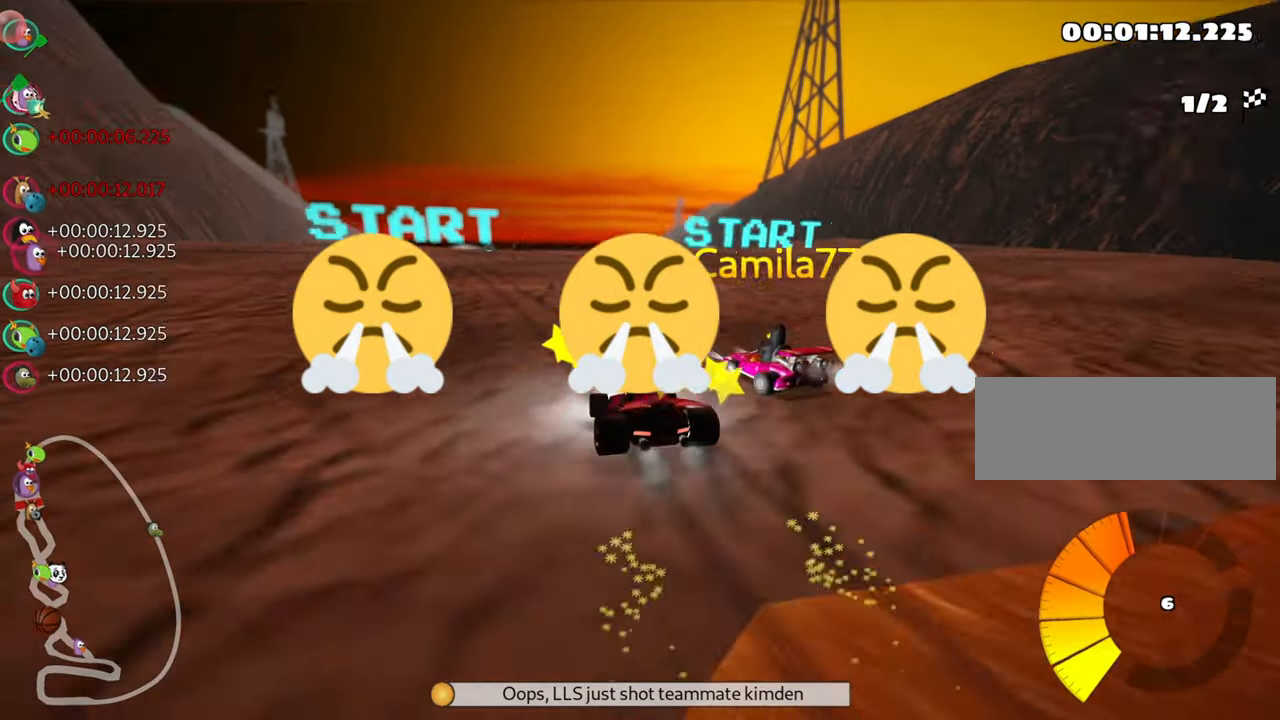
{"keys": ["right", "skid", "up"], "events": []}
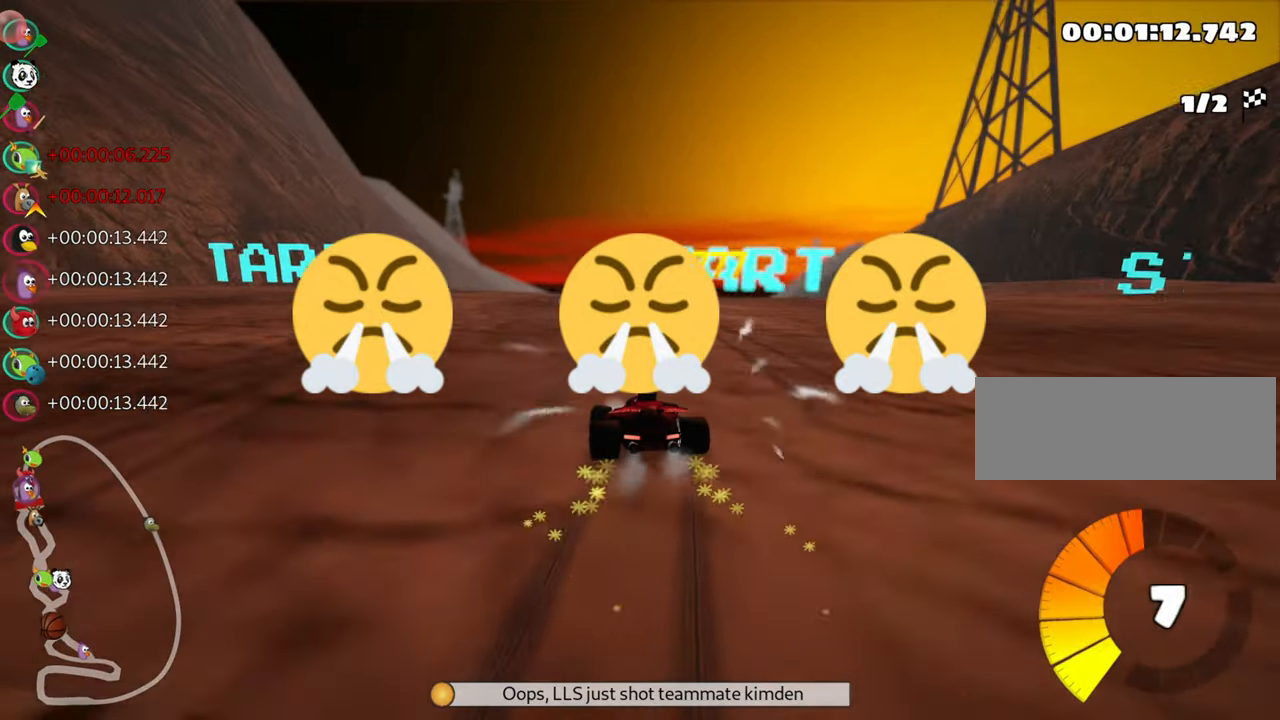
{"keys": ["right", "skid", "up"], "events": []}